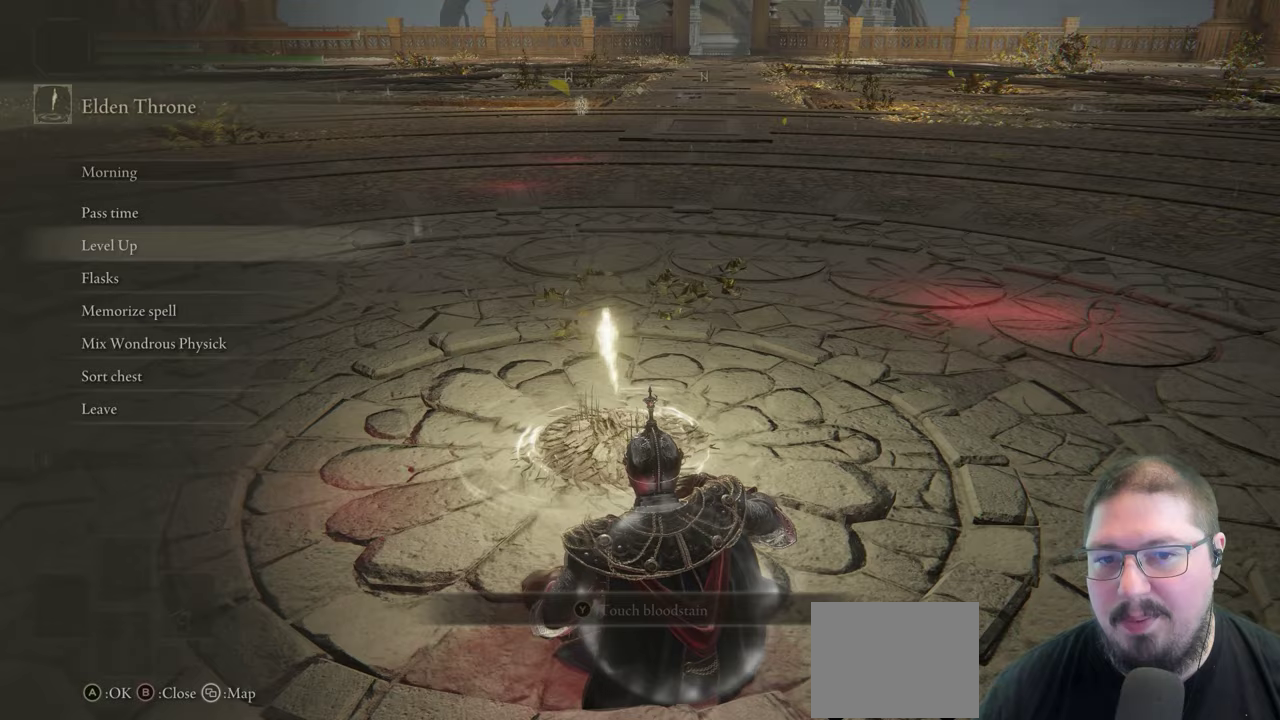
Gameplay with a controller (Xbox layout); each line is a JSON object with the inputs held at the frame after it. "events" lists button and stick changes between this image and that frame as [ms after this image, input, new state], when the widget could be followed in between.
{"buttons": [], "left_stick": "center", "right_stick": "center", "events": [[50, "B", "up"], [133, "B", "down"], [233, "B", "up"]]}
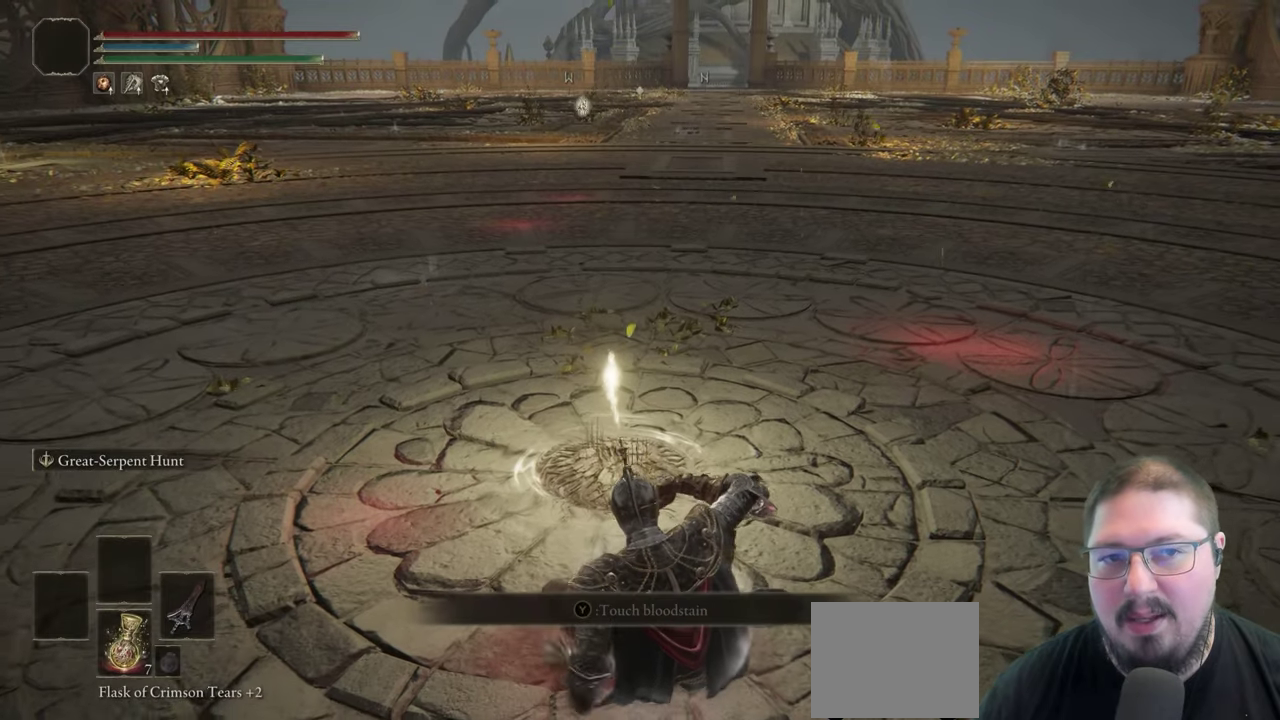
{"buttons": [], "left_stick": "center", "right_stick": "center", "events": [[250, "SELECT", "down"], [400, "SELECT", "up"]]}
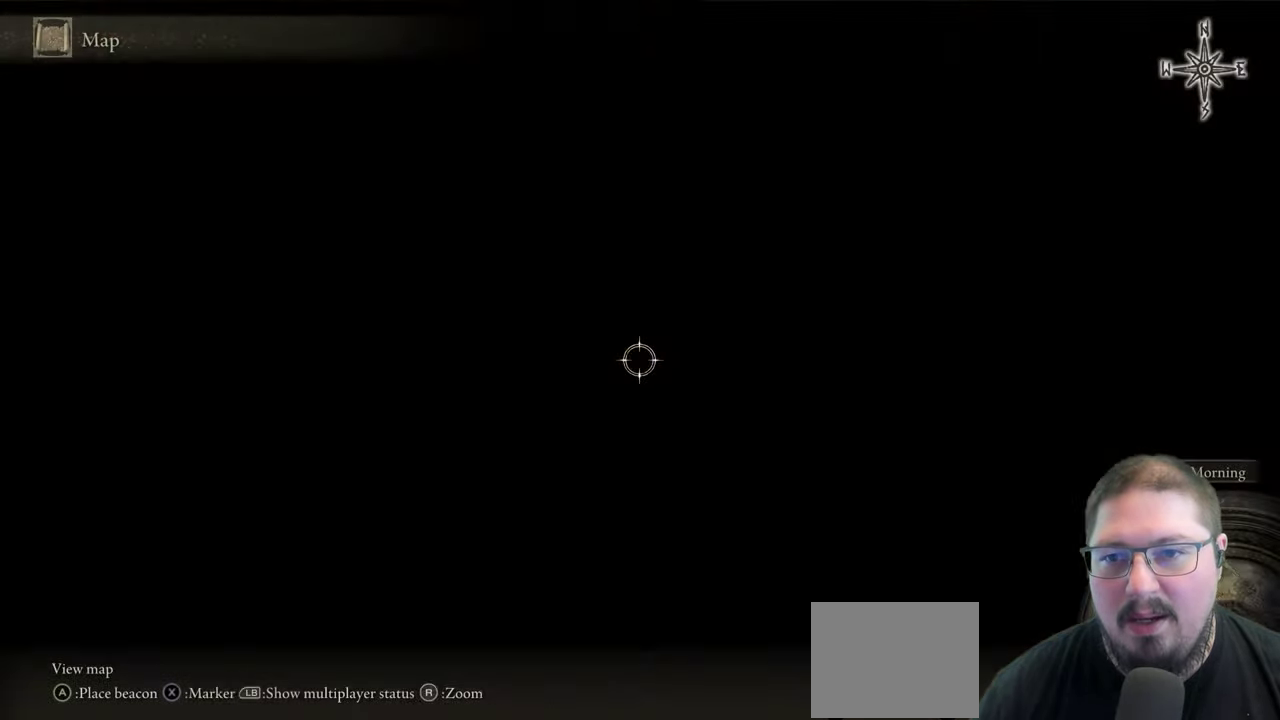
{"buttons": [], "left_stick": "up-left", "right_stick": "center", "events": [[433, "left_stick", "up-left"]]}
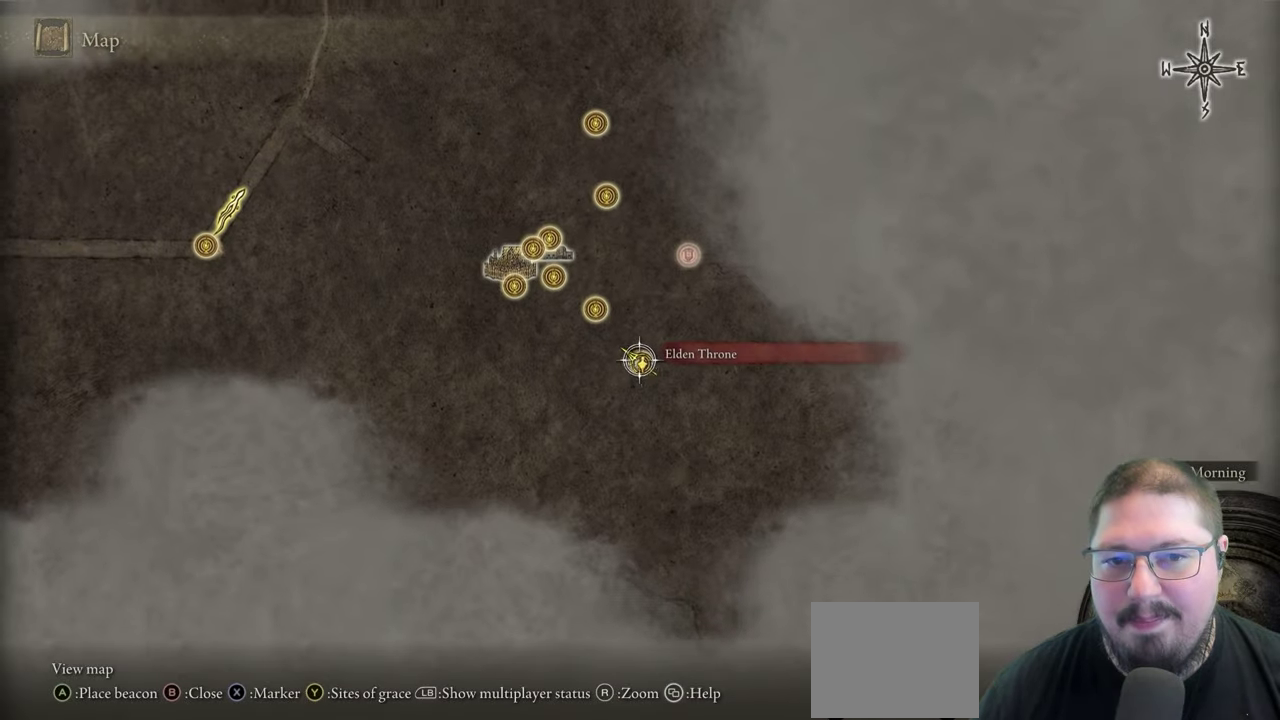
{"buttons": [], "left_stick": "right", "right_stick": "center", "events": [[300, "left_stick", "up"], [383, "left_stick", "up-right"], [467, "left_stick", "right"]]}
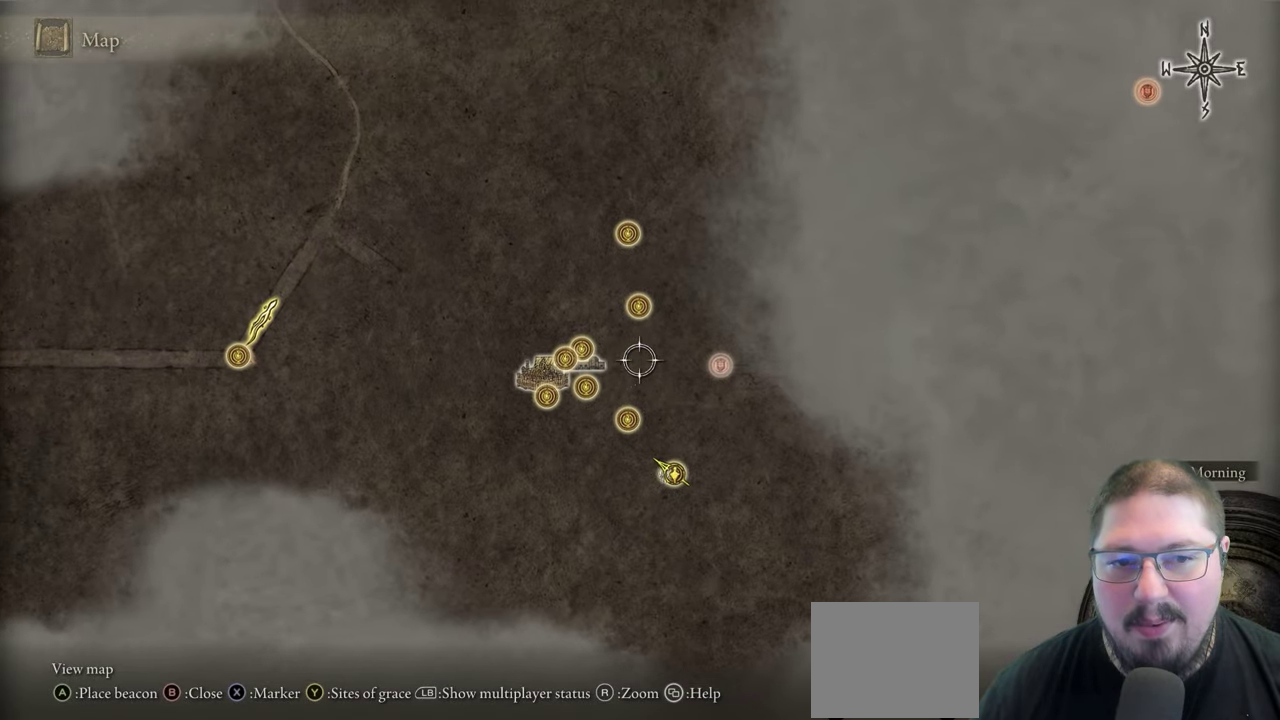
{"buttons": [], "left_stick": "left", "right_stick": "center", "events": [[167, "left_stick", "center"], [233, "left_stick", "left"]]}
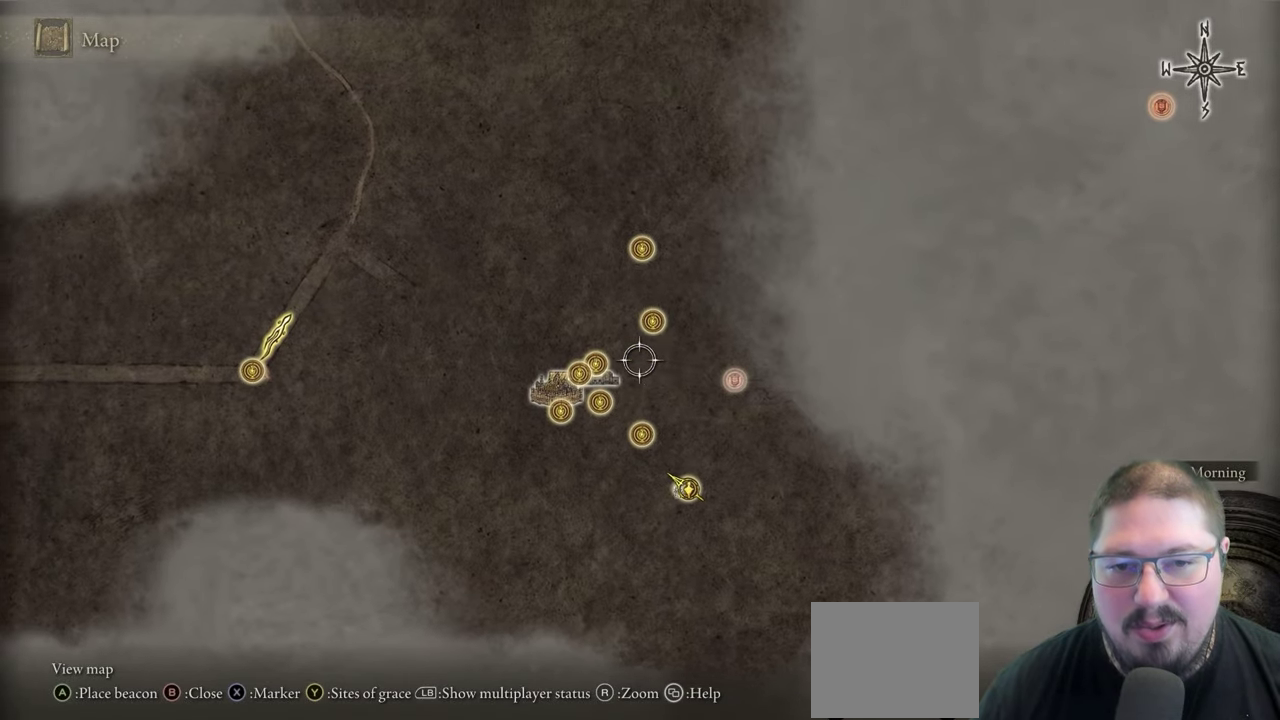
{"buttons": [], "left_stick": "center", "right_stick": "center", "events": [[117, "left_stick", "center"]]}
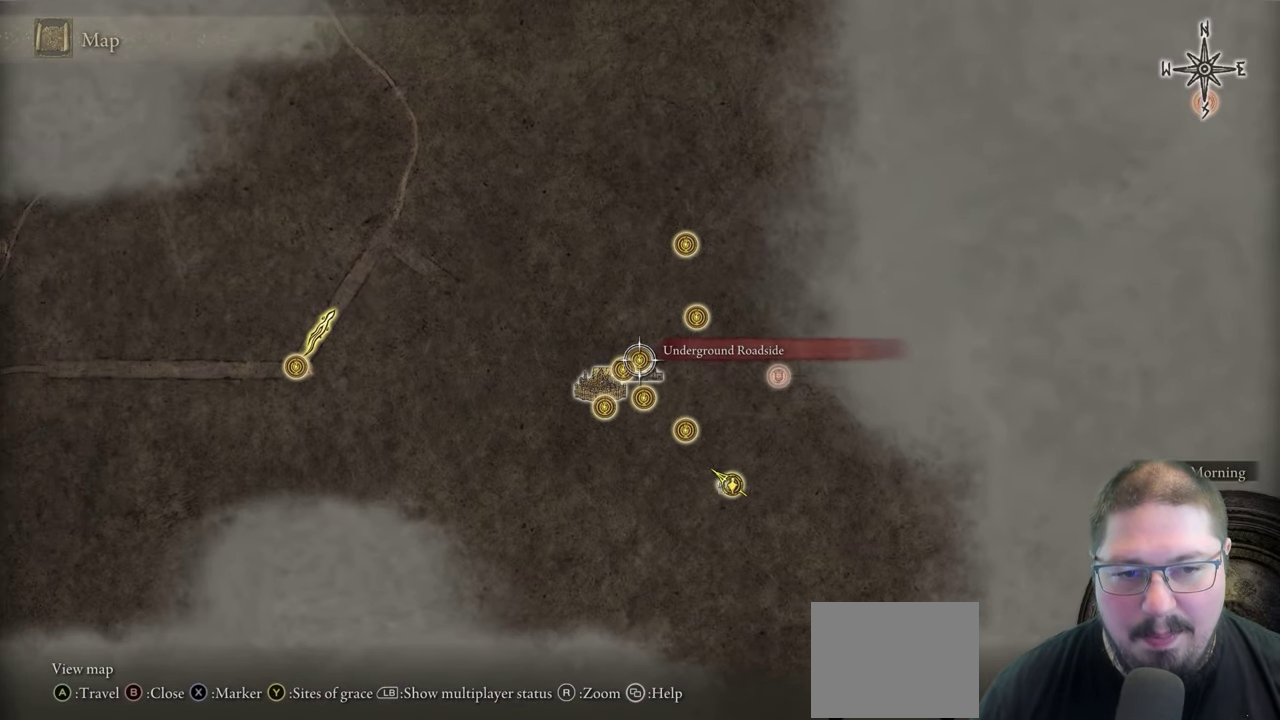
{"buttons": [], "left_stick": "down-left", "right_stick": "center", "events": [[467, "left_stick", "down-left"]]}
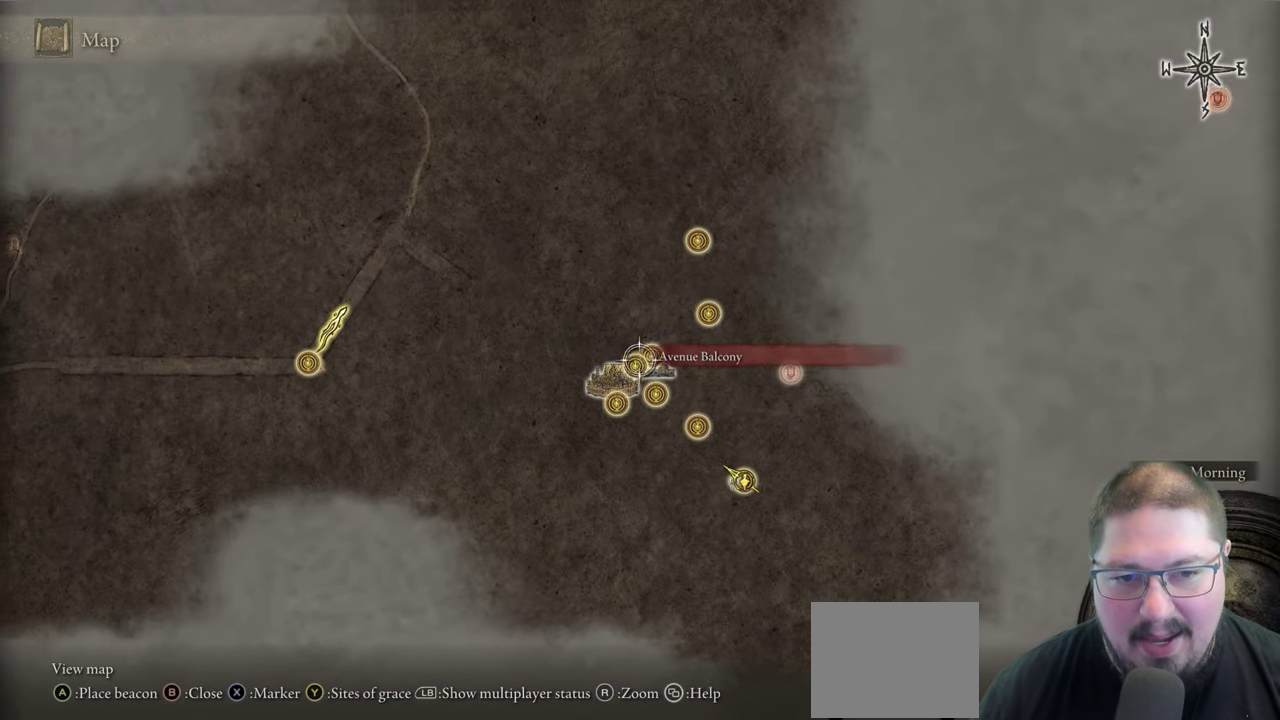
{"buttons": [], "left_stick": "center", "right_stick": "center", "events": [[67, "left_stick", "center"]]}